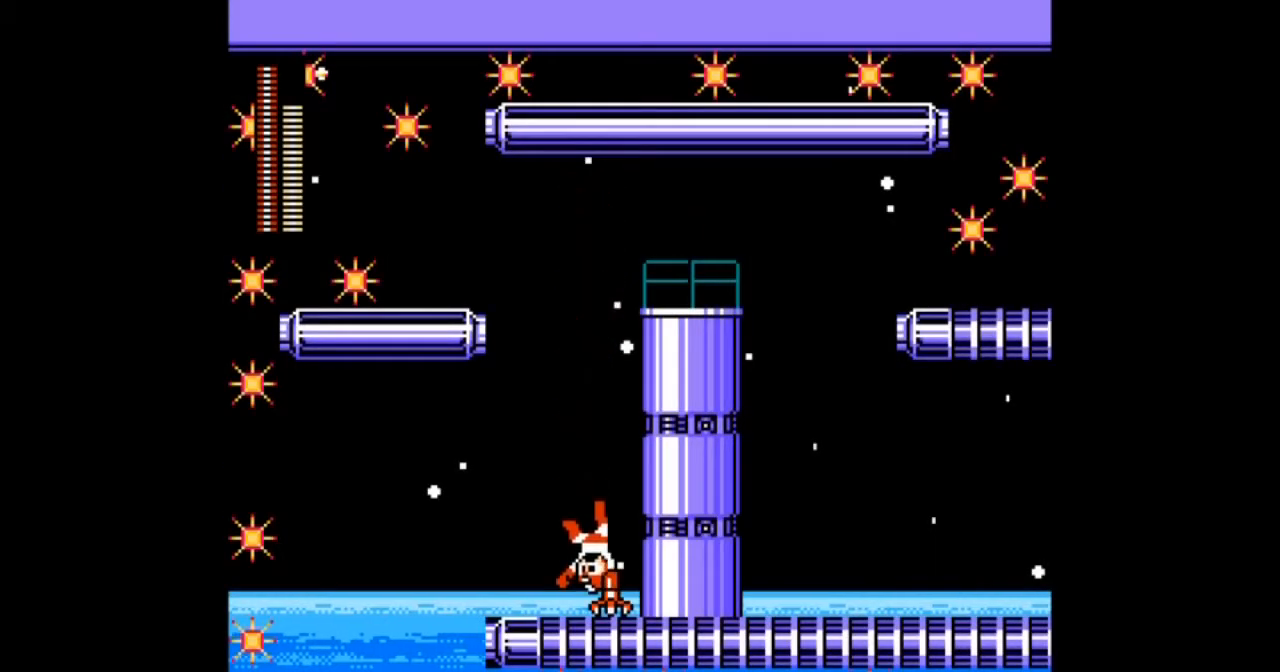
Gameplay with a controller; each line is a JSON object with the inputs held at the frame after it. "events" lists button and stick changes between this image and that frame as [ms after this image, input, new state], when the widget could be followed in between. Not read: L3 R3 START.
{"buttons": ["B", "DPAD_LEFT"], "events": [[434, "B", "down"]]}
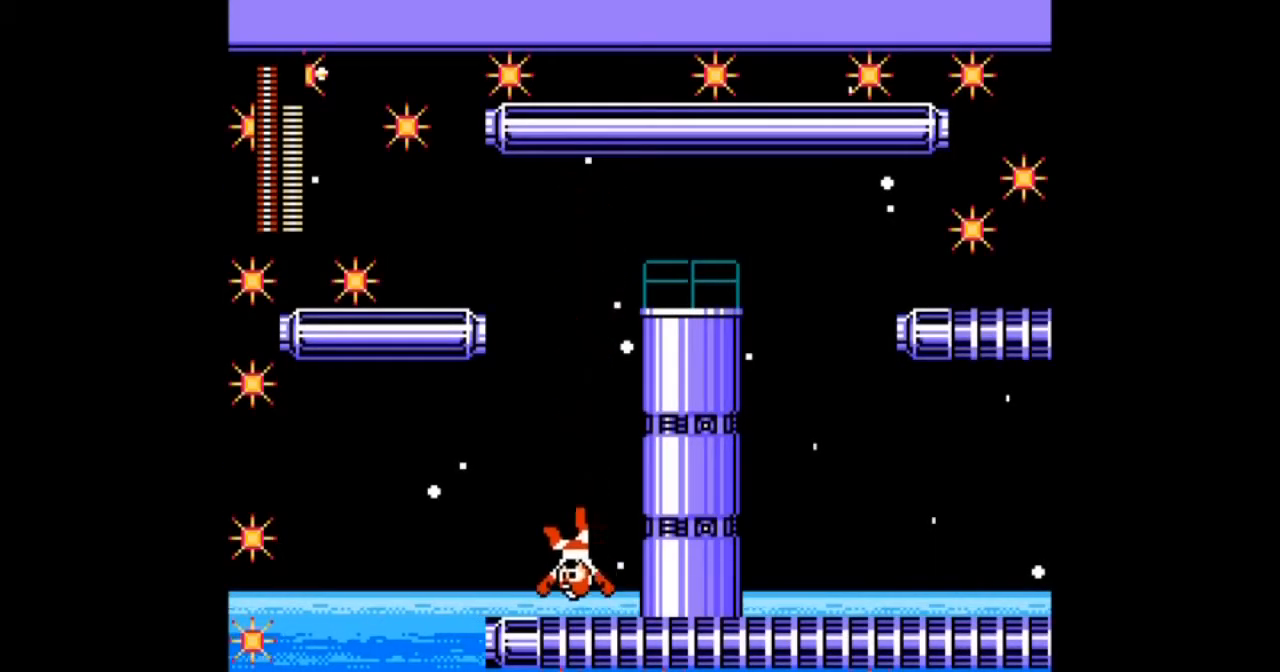
{"buttons": [], "events": [[33, "B", "up"], [500, "DPAD_LEFT", "up"]]}
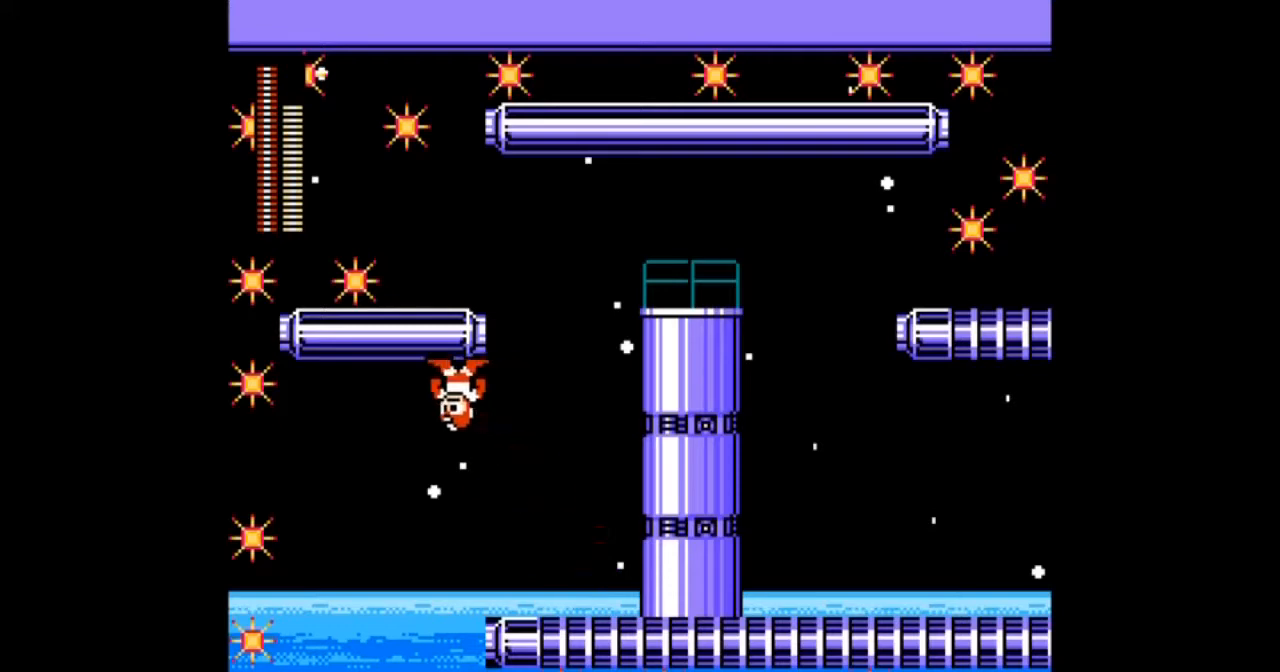
{"buttons": ["DPAD_LEFT"], "events": [[401, "DPAD_LEFT", "down"]]}
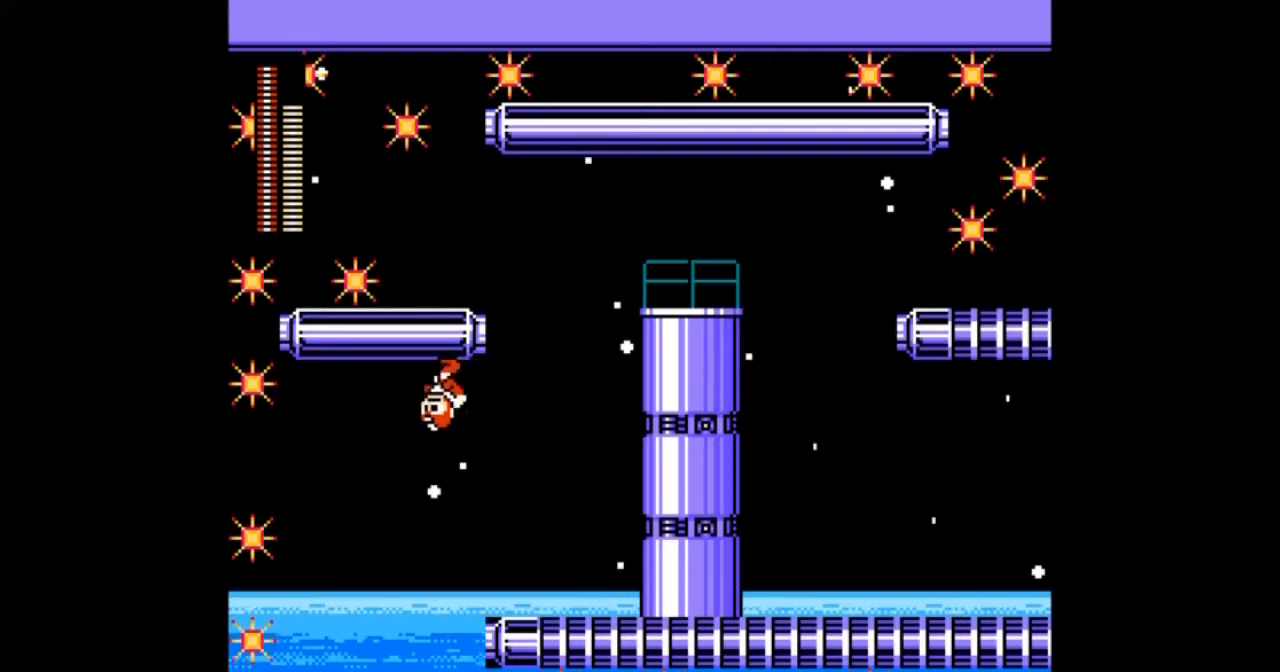
{"buttons": [], "events": [[67, "DPAD_LEFT", "up"]]}
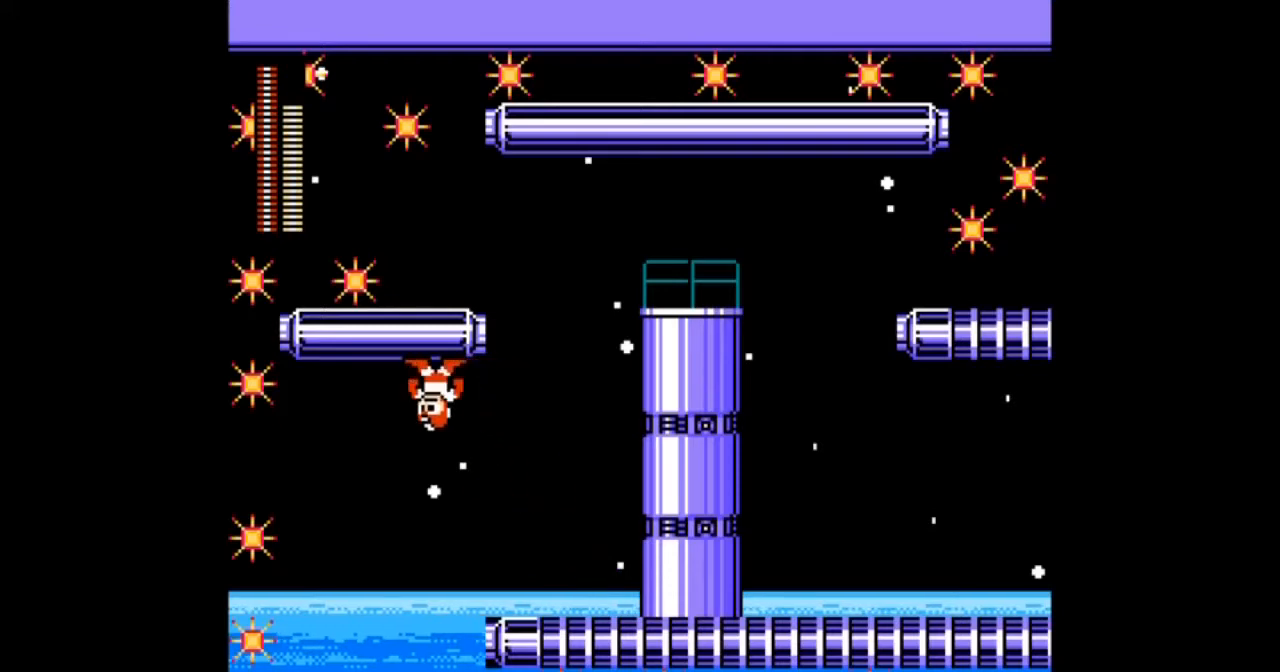
{"buttons": ["B"], "events": [[100, "B", "down"]]}
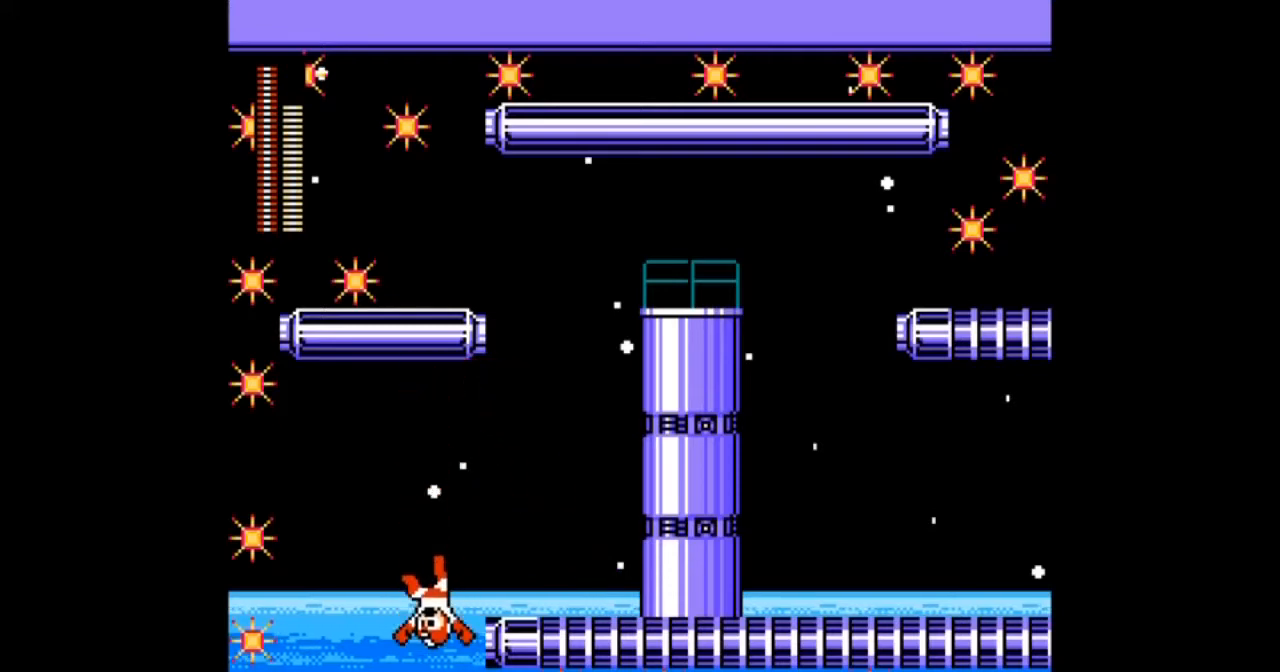
{"buttons": [], "events": [[133, "B", "up"]]}
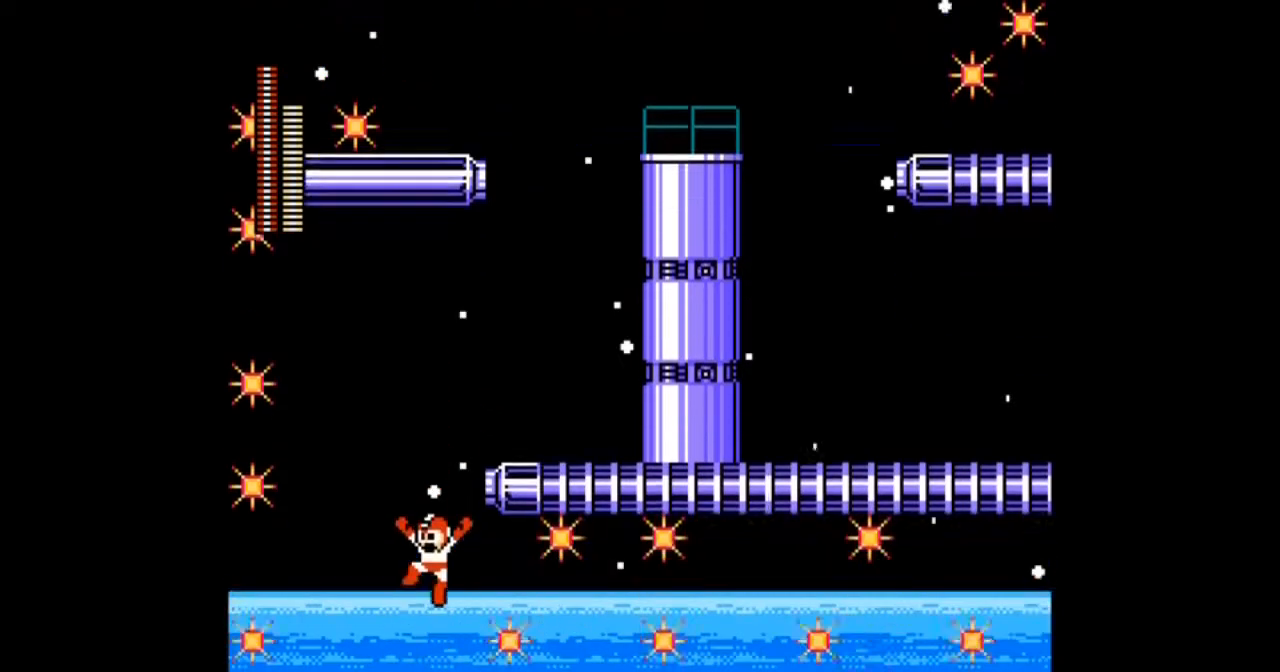
{"buttons": [], "events": []}
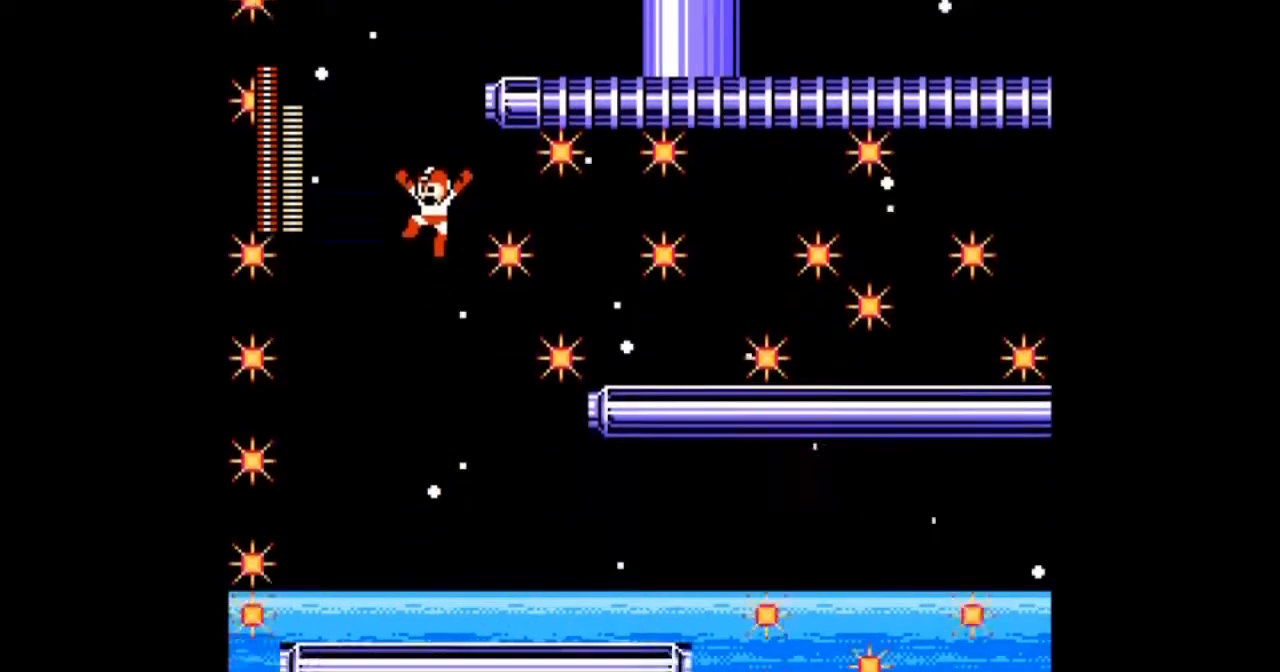
{"buttons": [], "events": []}
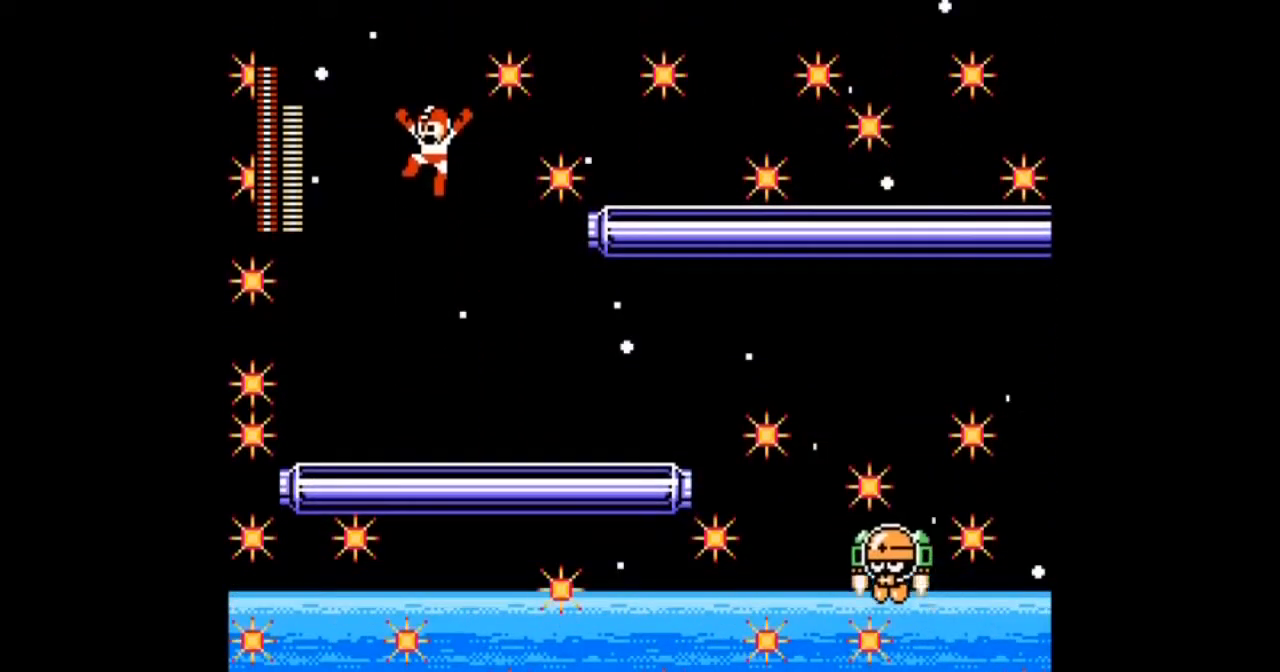
{"buttons": ["DPAD_RIGHT"], "events": [[301, "DPAD_RIGHT", "down"]]}
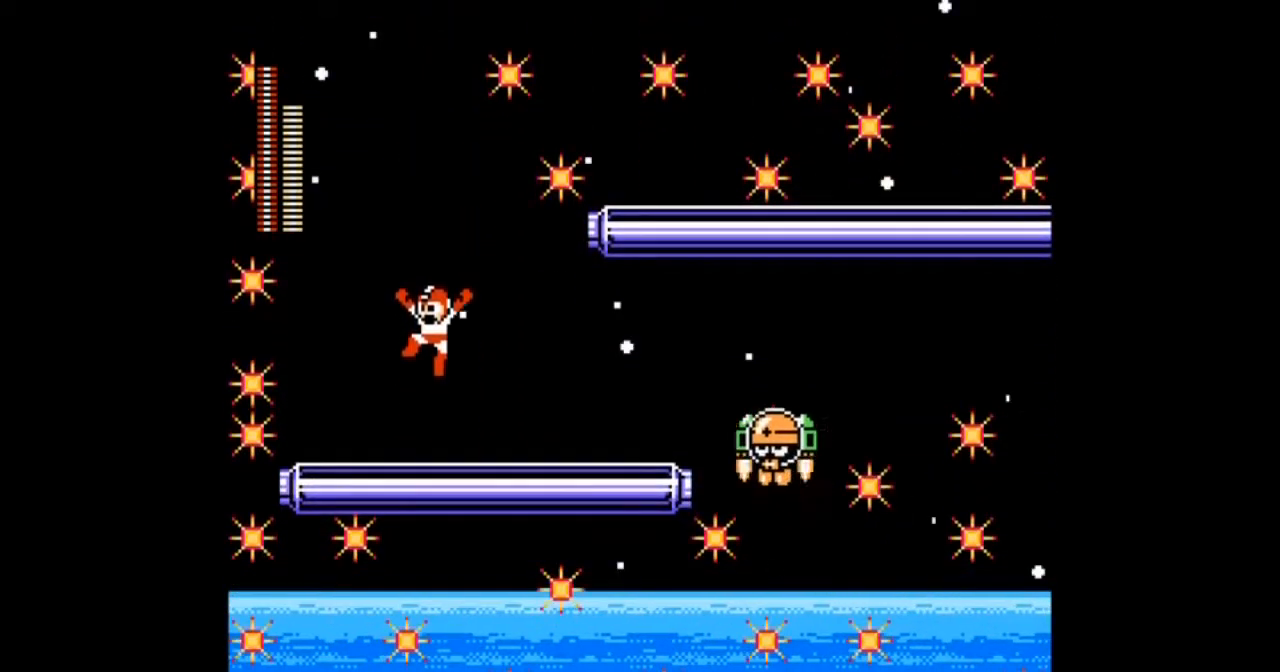
{"buttons": ["A", "DPAD_RIGHT"], "events": [[167, "L1", "down"], [167, "R1", "down"], [300, "DPAD_RIGHT", "up"], [300, "L1", "up"], [300, "R1", "up"], [434, "A", "down"], [467, "DPAD_RIGHT", "down"]]}
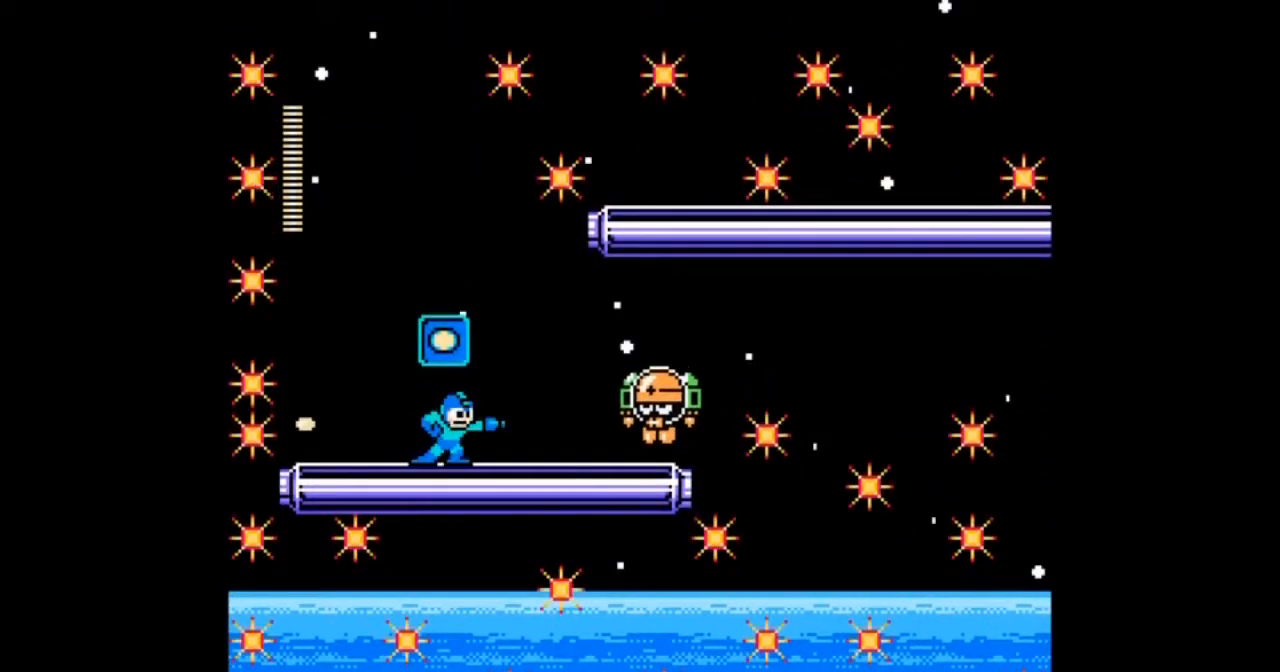
{"buttons": [], "events": [[100, "A", "up"], [100, "DPAD_RIGHT", "up"], [301, "A", "down"], [401, "A", "up"]]}
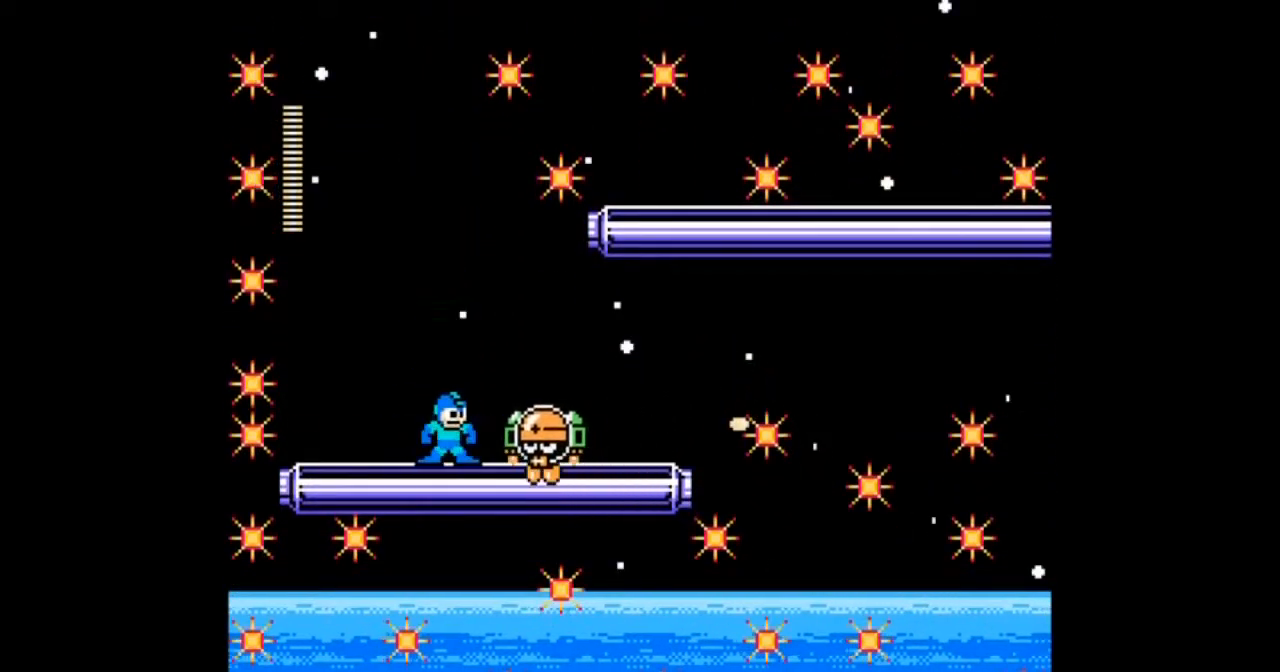
{"buttons": ["DPAD_RIGHT"], "events": [[167, "A", "down"], [300, "A", "up"], [500, "DPAD_RIGHT", "down"]]}
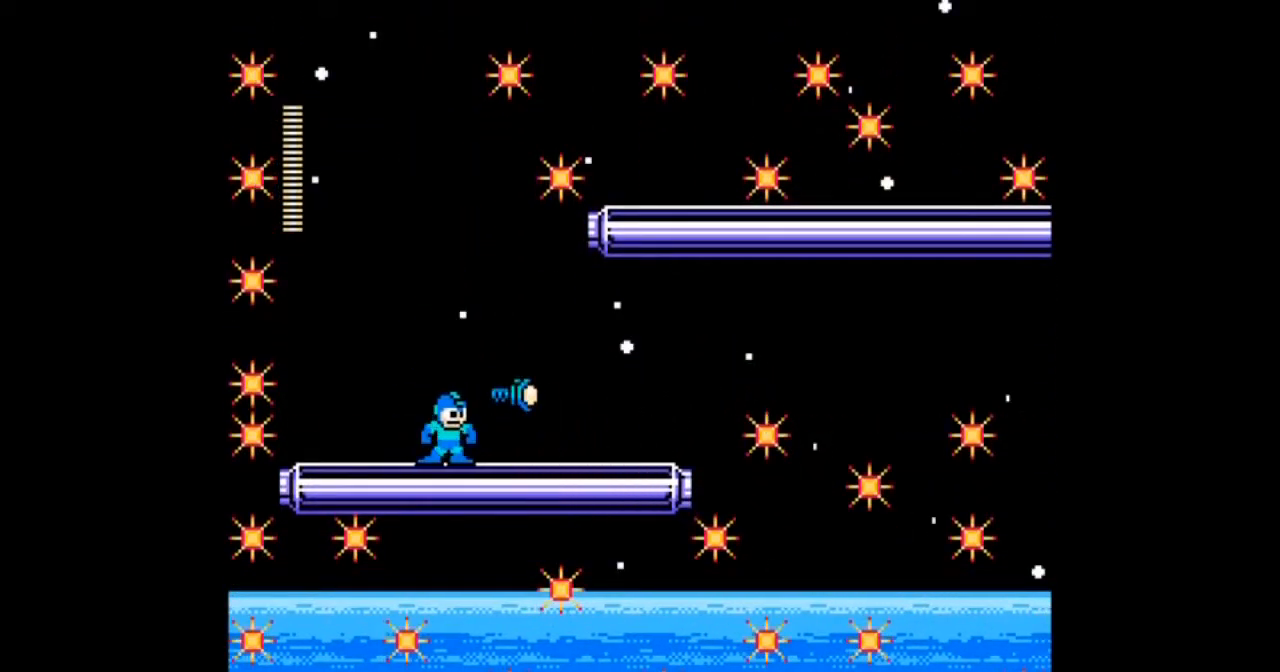
{"buttons": ["DPAD_RIGHT"], "events": []}
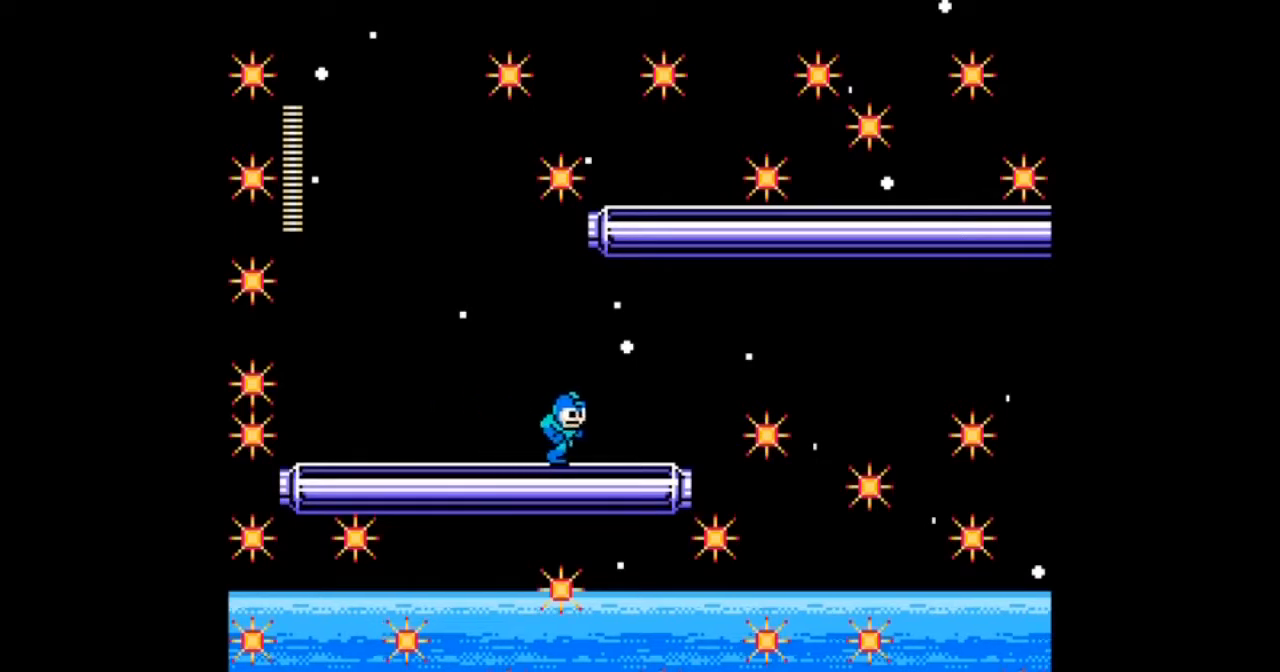
{"buttons": ["B", "DPAD_RIGHT"], "events": [[233, "B", "down"]]}
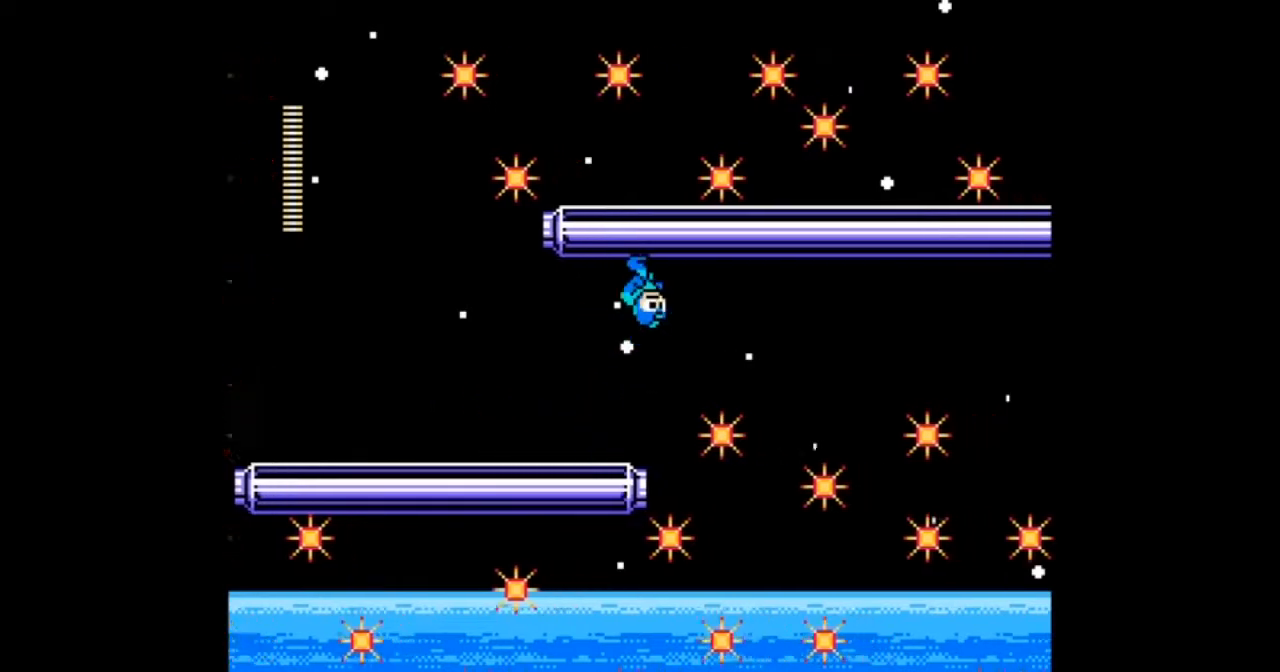
{"buttons": ["DPAD_RIGHT"], "events": [[134, "B", "up"]]}
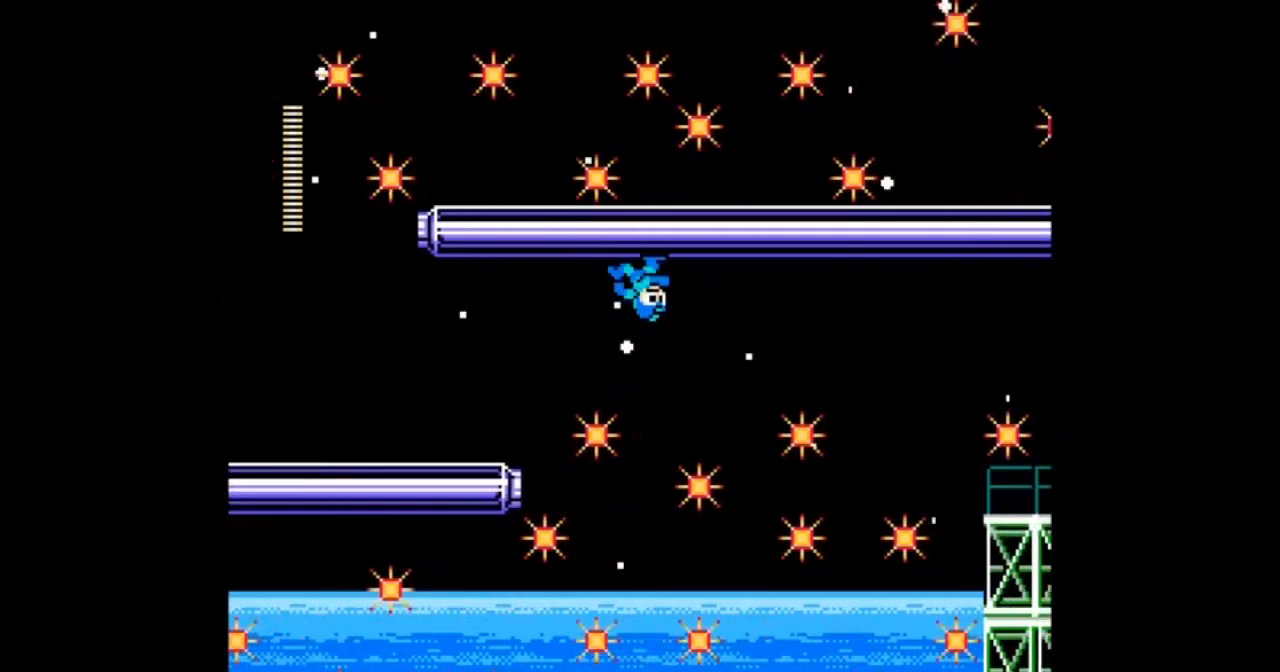
{"buttons": ["DPAD_RIGHT"], "events": []}
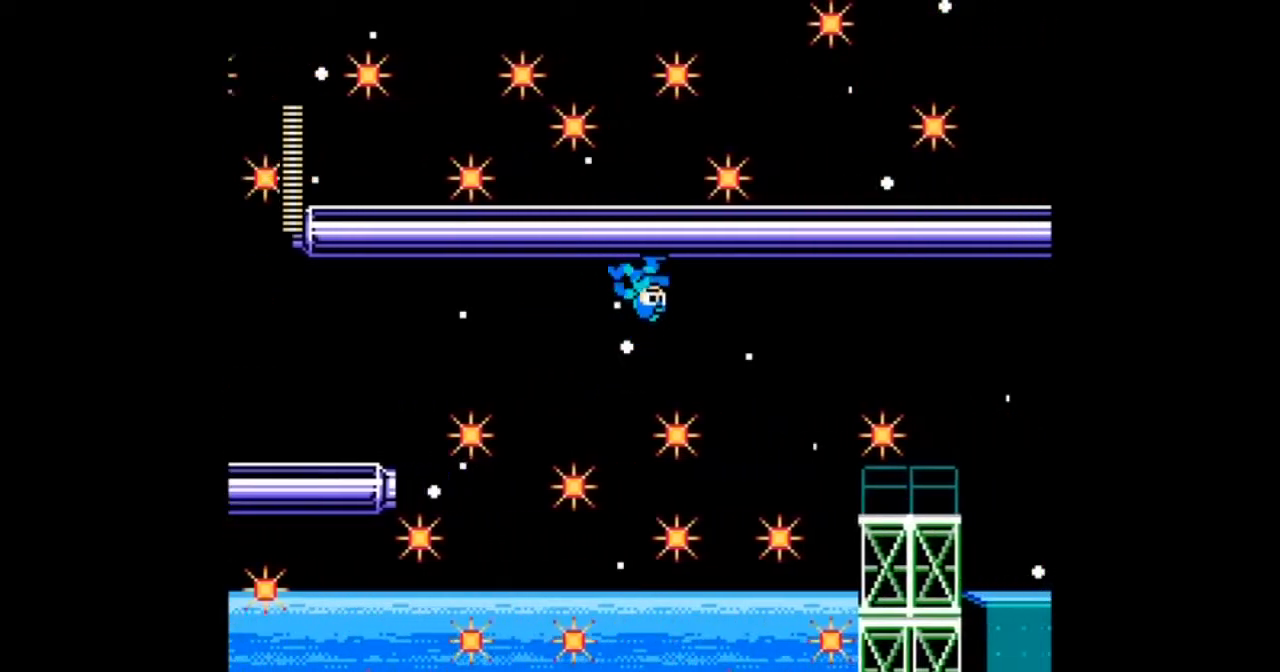
{"buttons": ["DPAD_RIGHT"], "events": []}
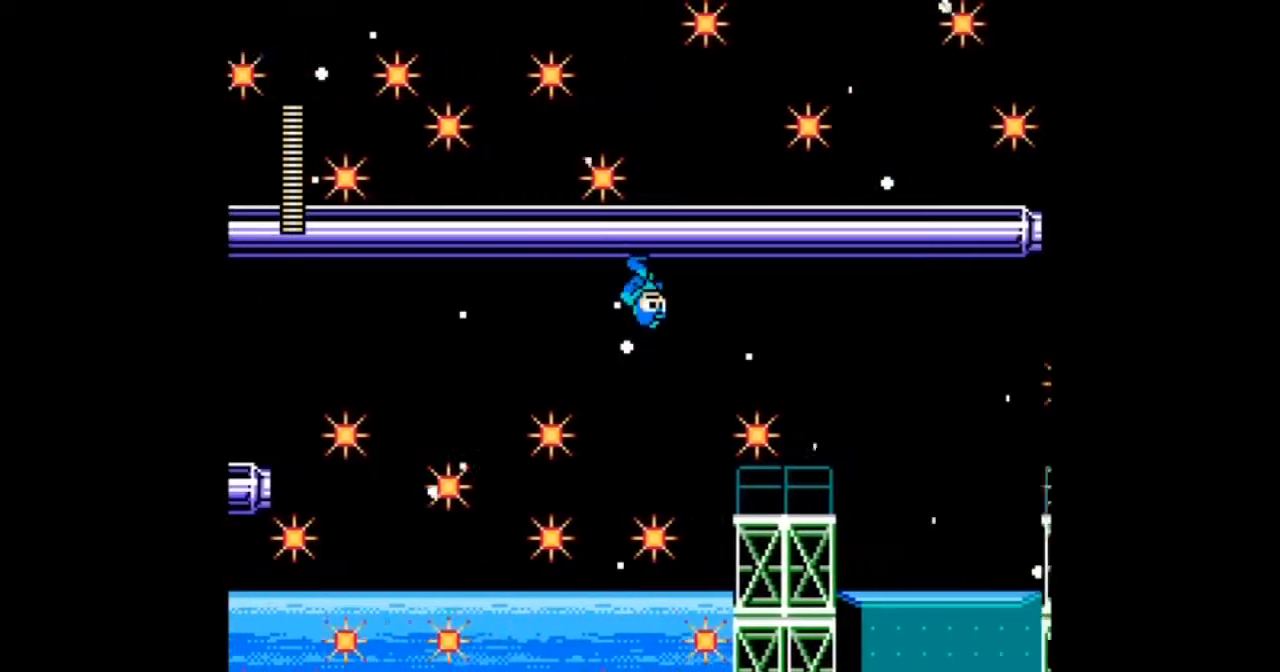
{"buttons": ["DPAD_RIGHT"], "events": []}
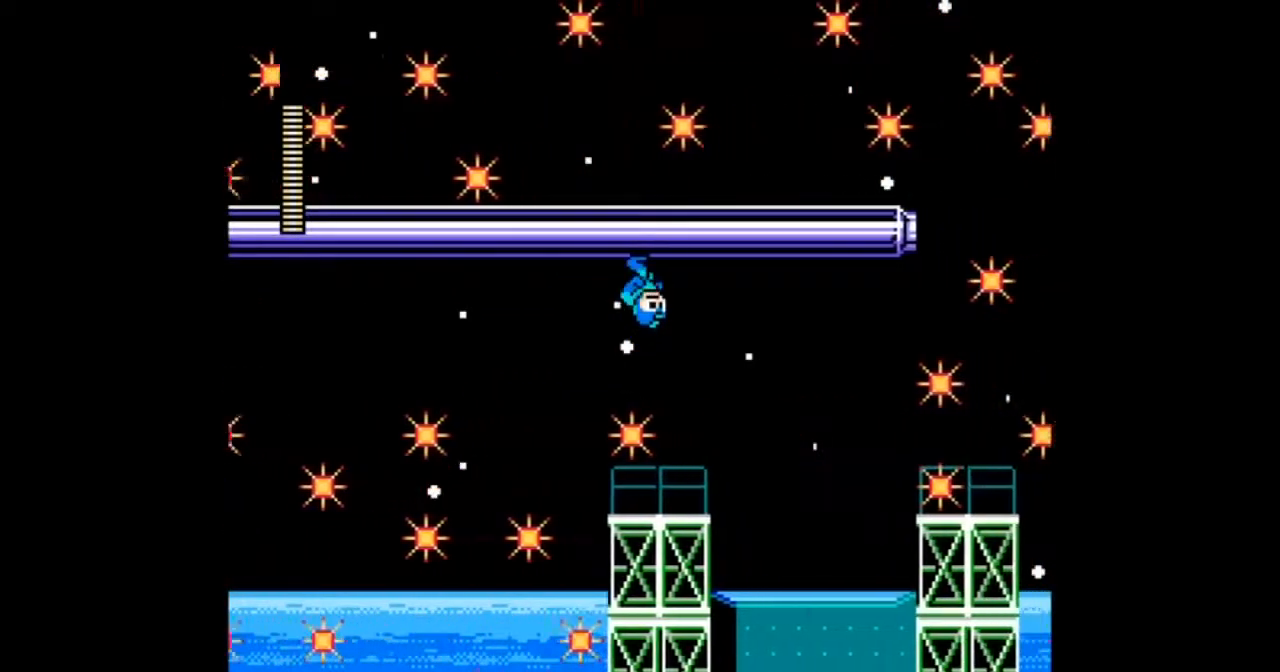
{"buttons": ["DPAD_RIGHT"], "events": []}
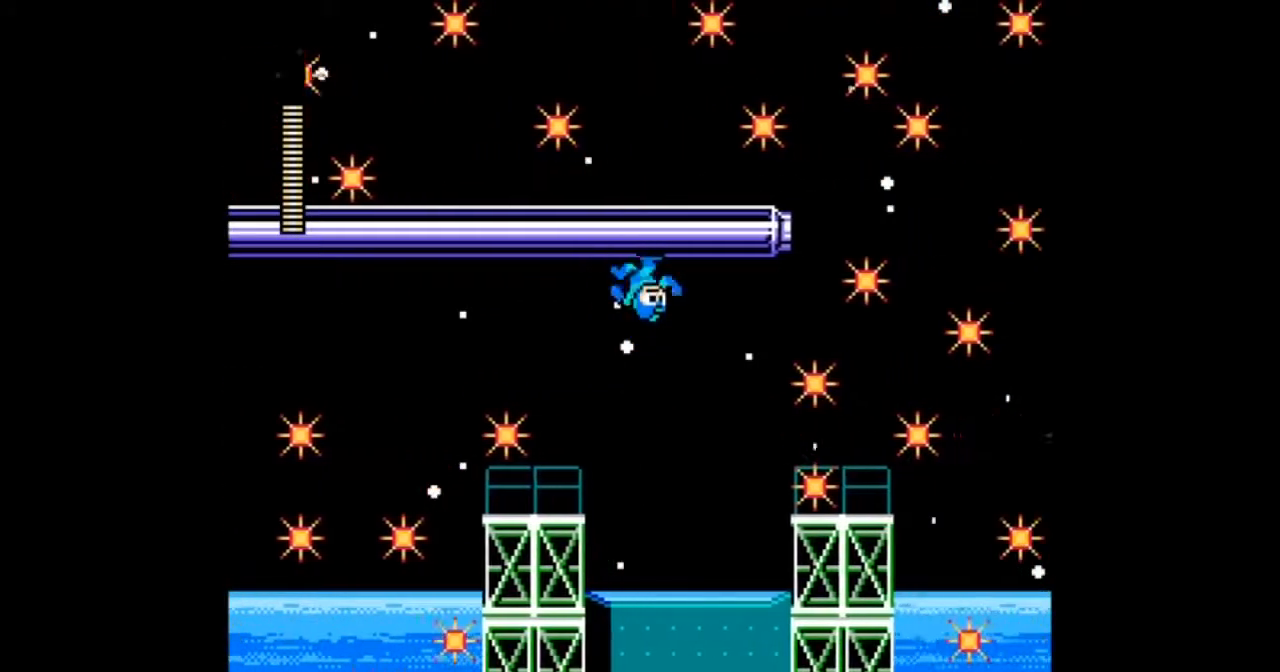
{"buttons": [], "events": [[167, "DPAD_RIGHT", "up"]]}
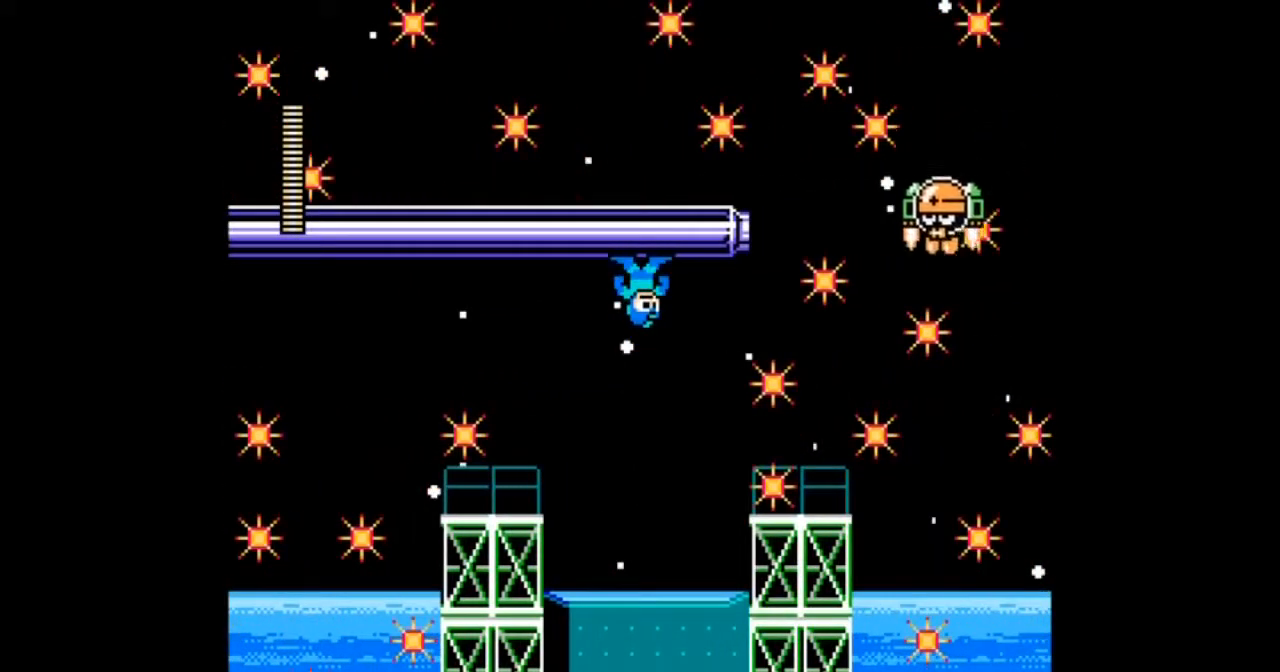
{"buttons": [], "events": [[234, "A", "down"], [501, "A", "up"]]}
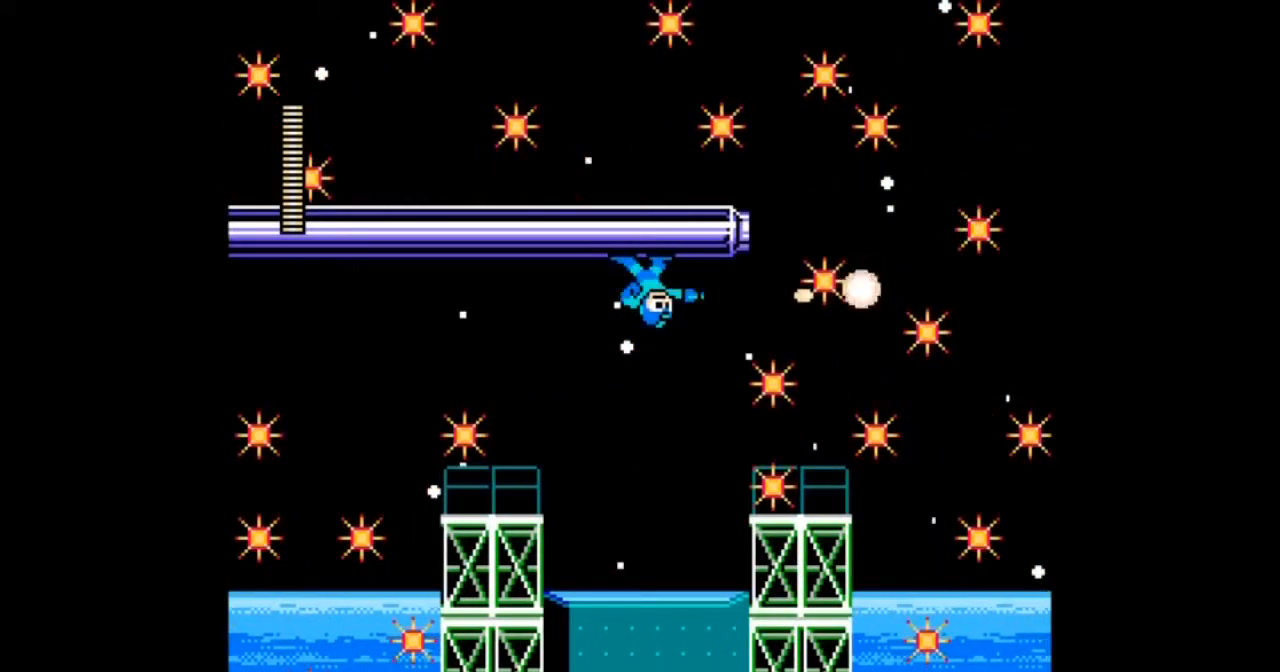
{"buttons": ["B"], "events": [[233, "B", "down"]]}
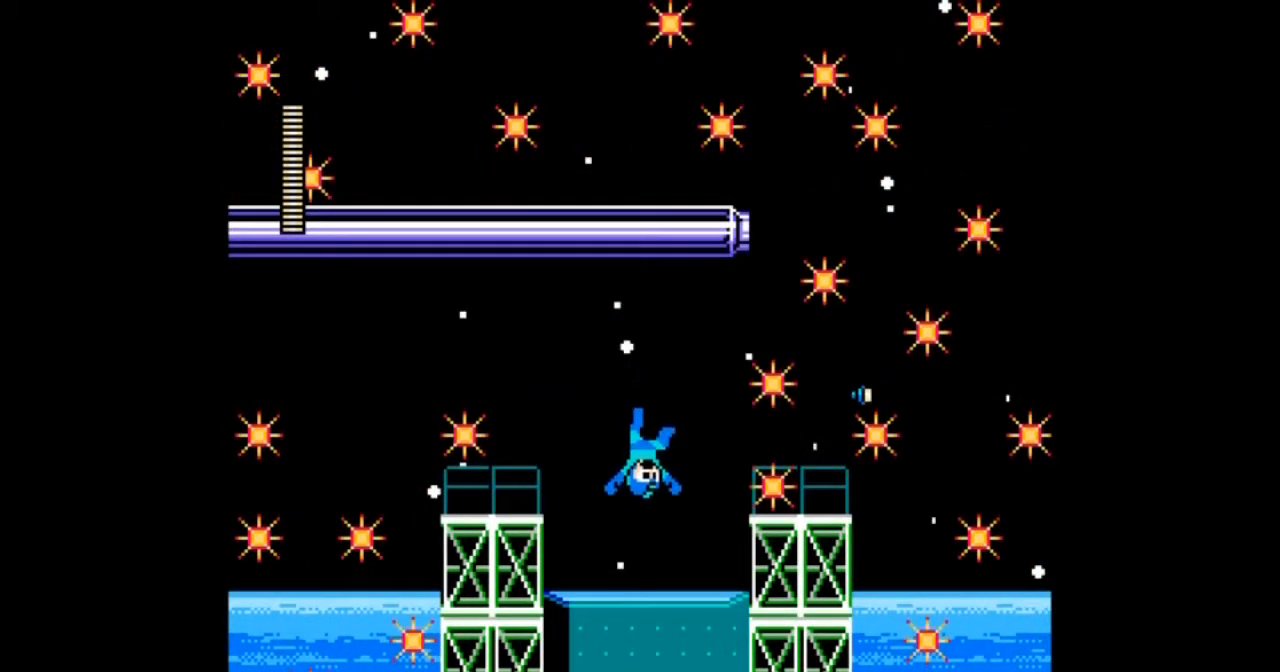
{"buttons": [], "events": [[334, "B", "up"]]}
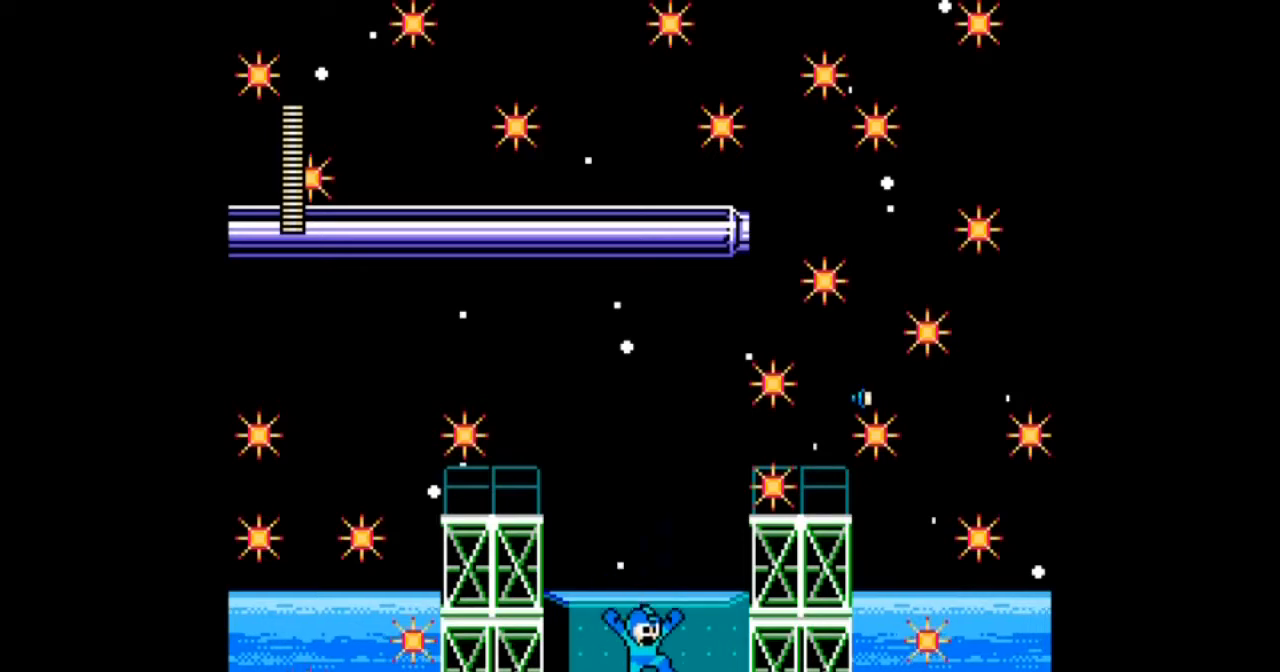
{"buttons": [], "events": []}
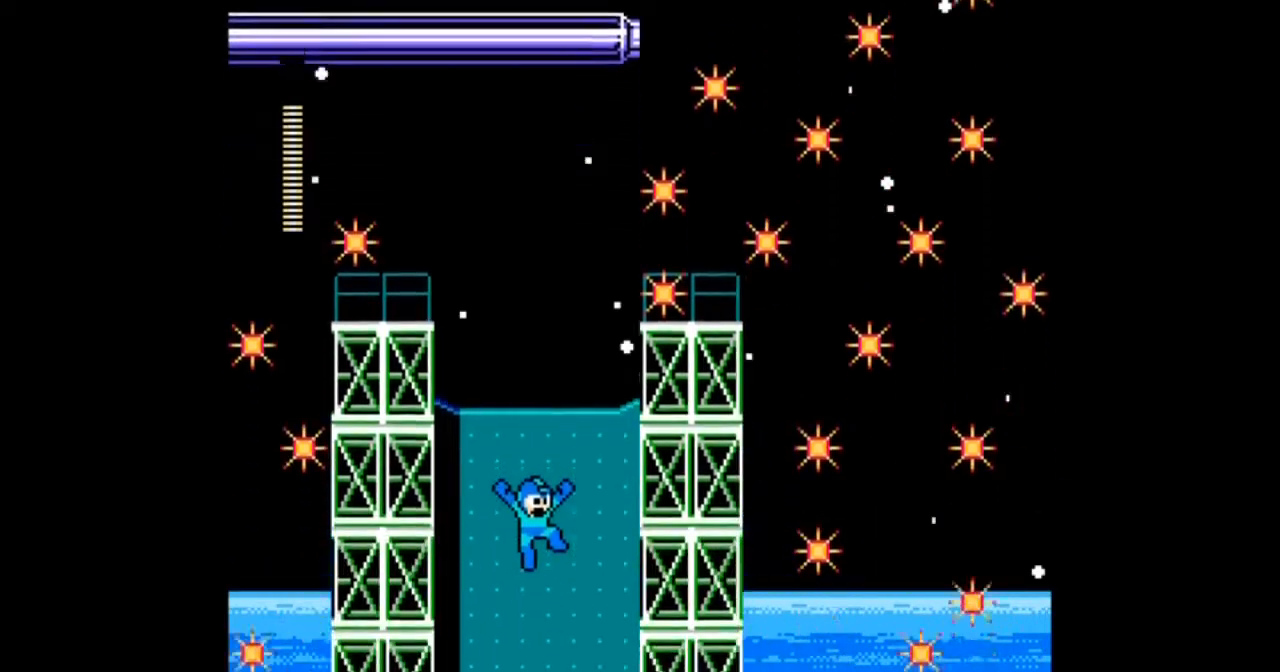
{"buttons": [], "events": []}
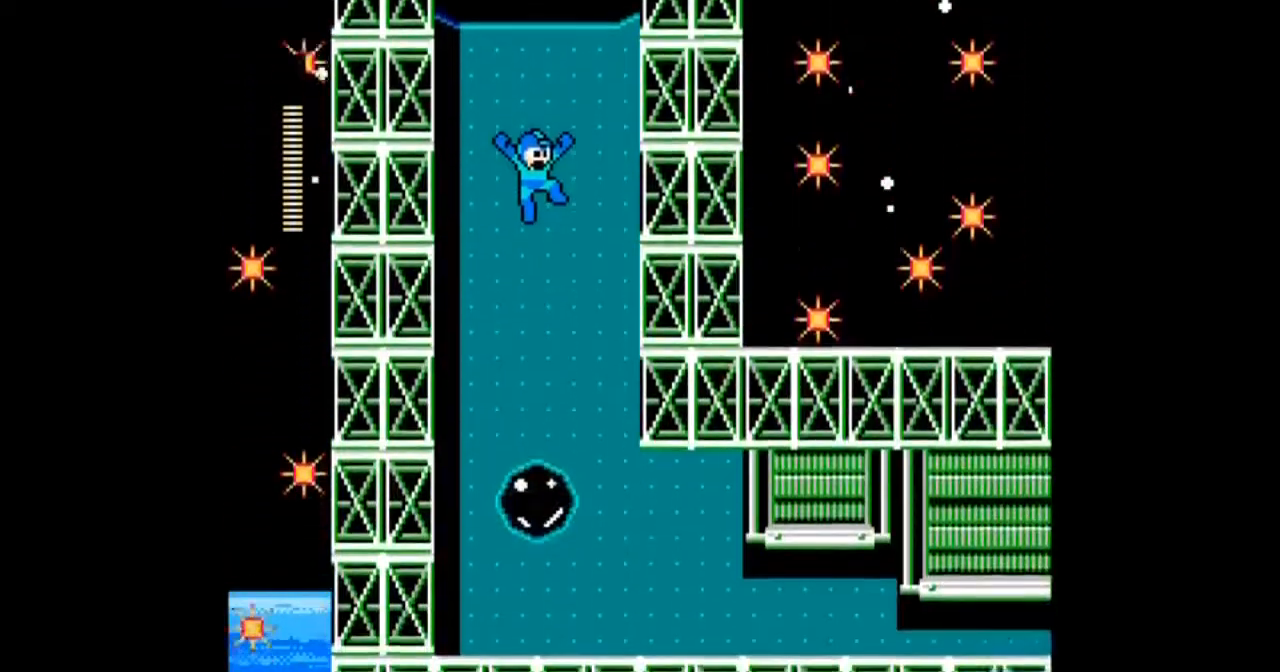
{"buttons": [], "events": []}
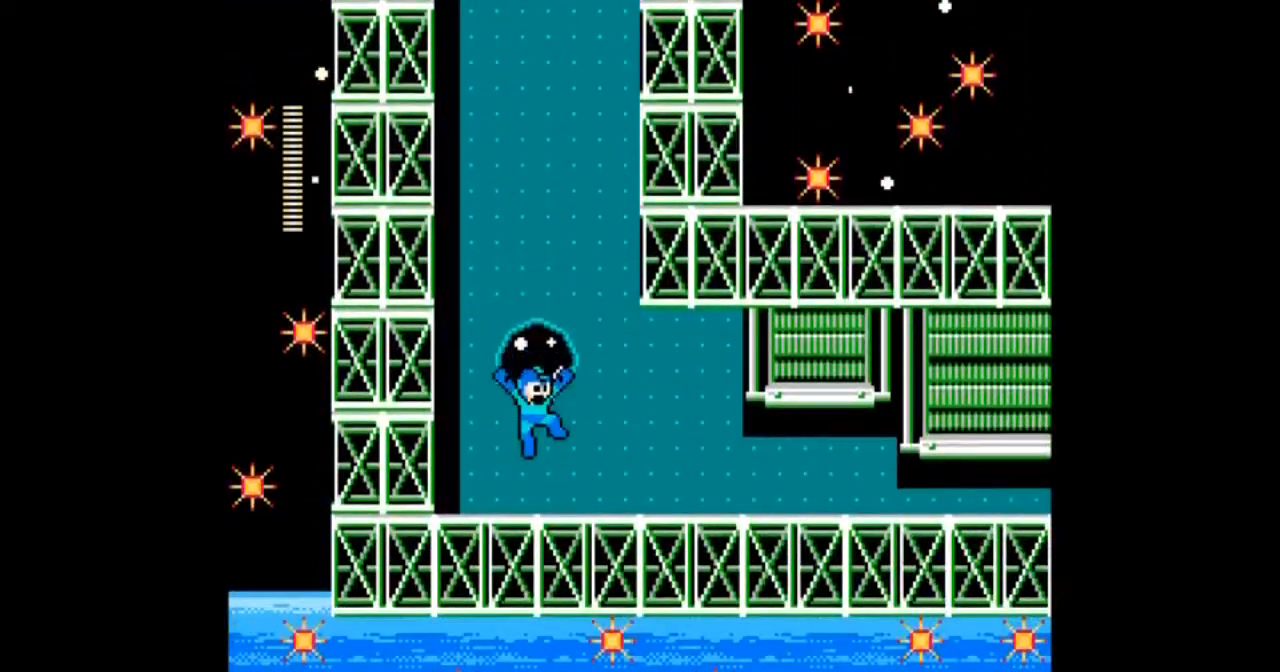
{"buttons": ["DPAD_RIGHT"], "events": [[134, "DPAD_RIGHT", "down"]]}
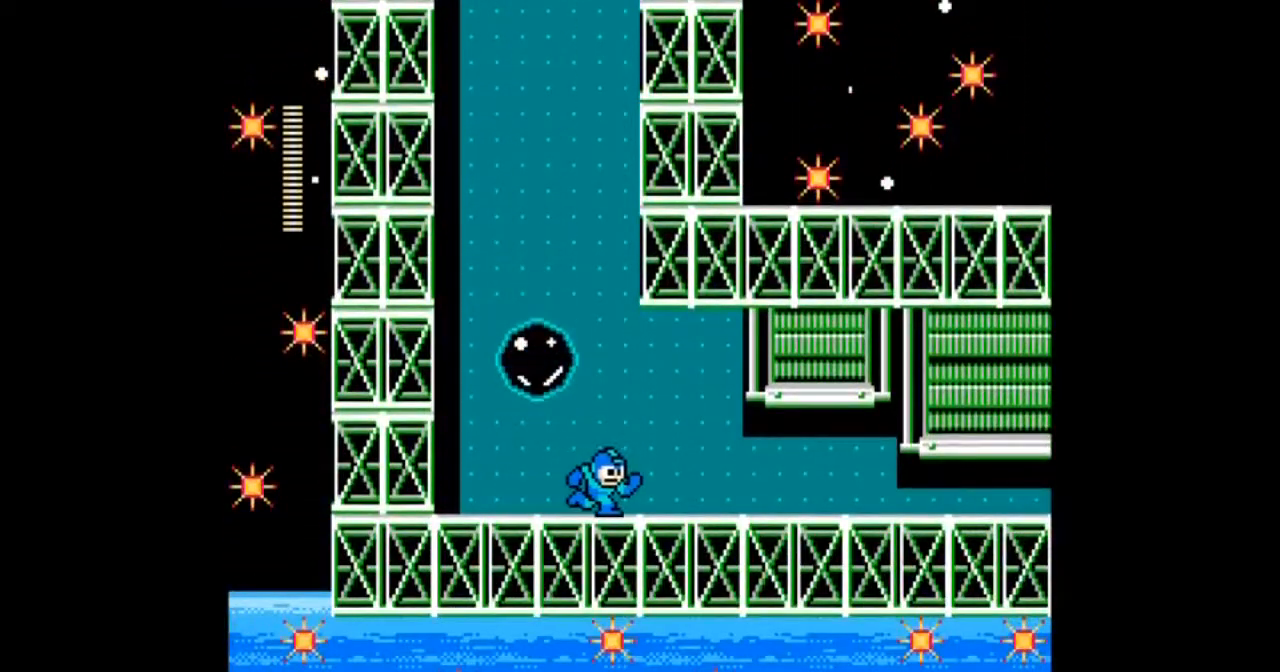
{"buttons": ["DPAD_RIGHT"], "events": [[33, "B", "down"], [167, "B", "up"]]}
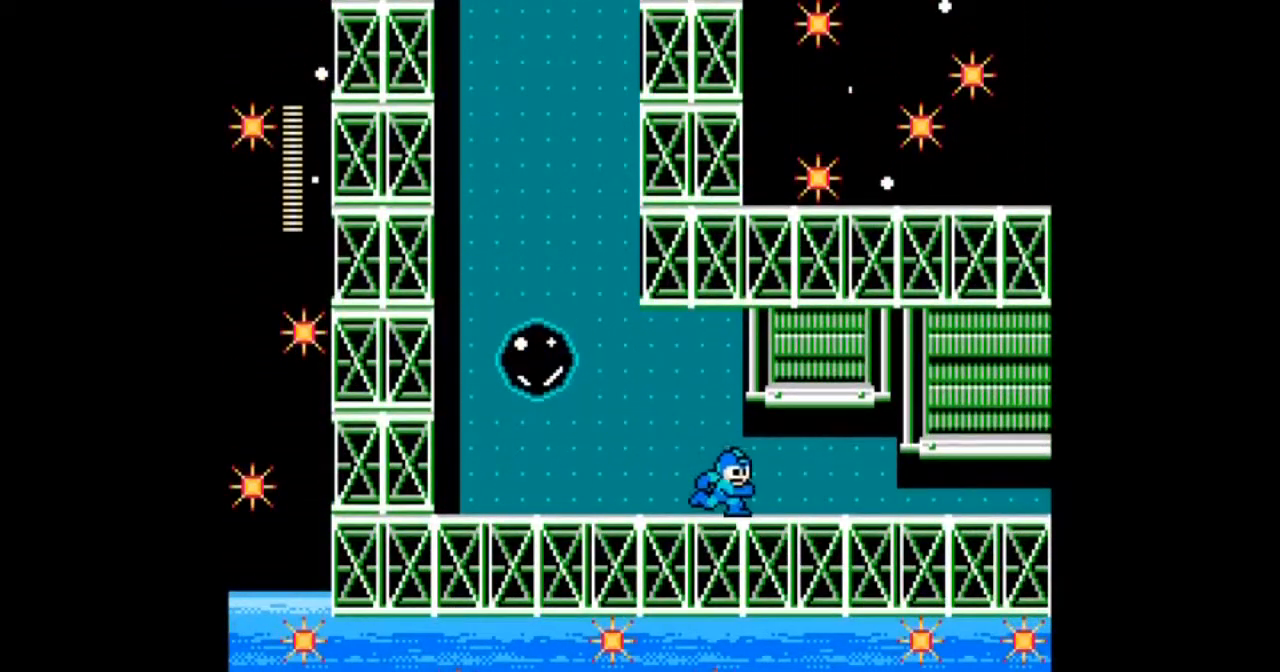
{"buttons": ["B", "DPAD_RIGHT"]}
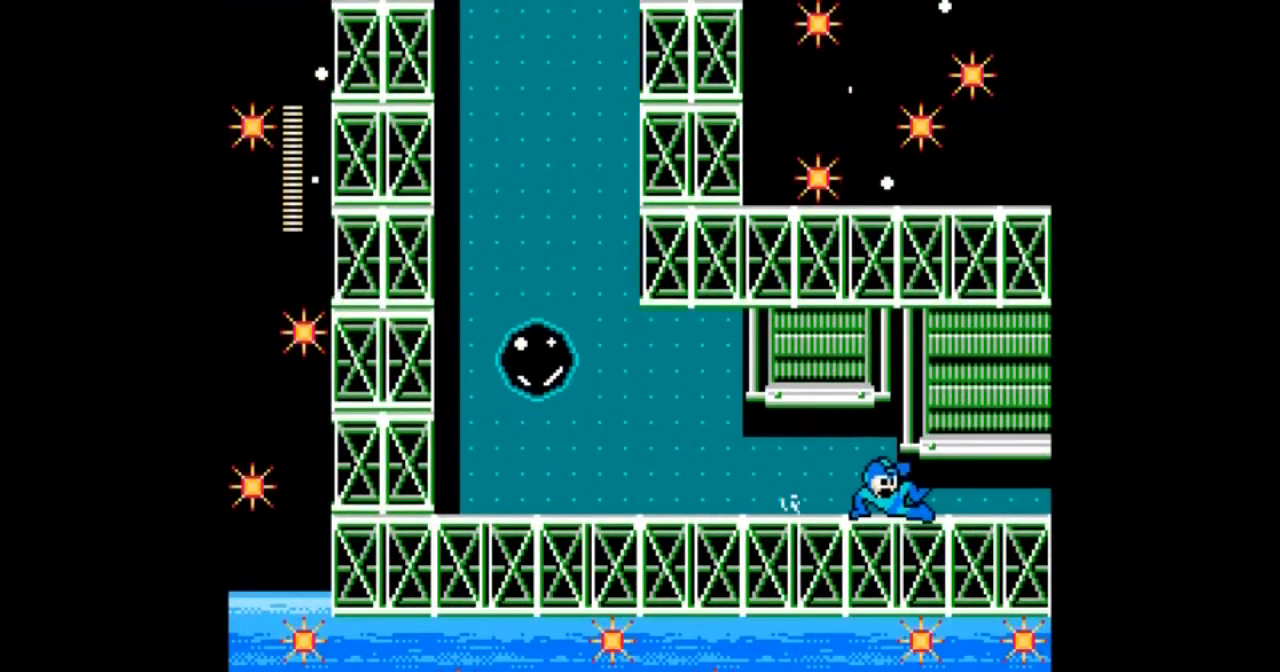
{"buttons": ["DPAD_RIGHT"], "events": [[67, "B", "up"], [101, "DPAD_DOWN", "down"], [367, "DPAD_DOWN", "up"]]}